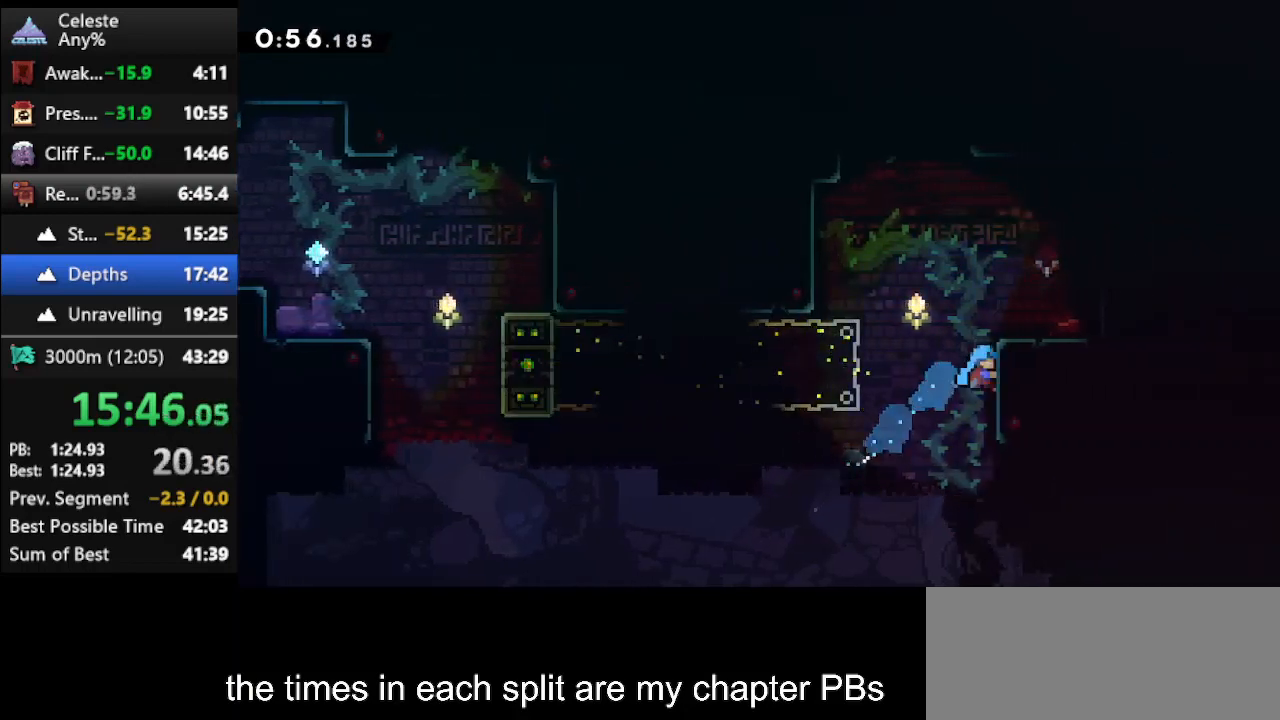
Gameplay with keyboard; each line is a JSON object with the keys held at the frame after it. "events" lists presses ("down") and releases ("up") of "climb", "climb2", "dash", "dash2", "down", "jump", "left", "right" and "up" between this image and that frame as [ms after this image, input, new state], when the widget could be followed in between. No other keys are recorded. Mouse input is not recorded. Key names are as the overlay labels them; some are game actions (e.g. jump) rather than physical keys.
{"keys": [], "events": [[100, "jump", "up"], [133, "jump", "down"], [300, "climb", "up"], [300, "jump", "up"], [333, "right", "up"], [367, "up", "up"]]}
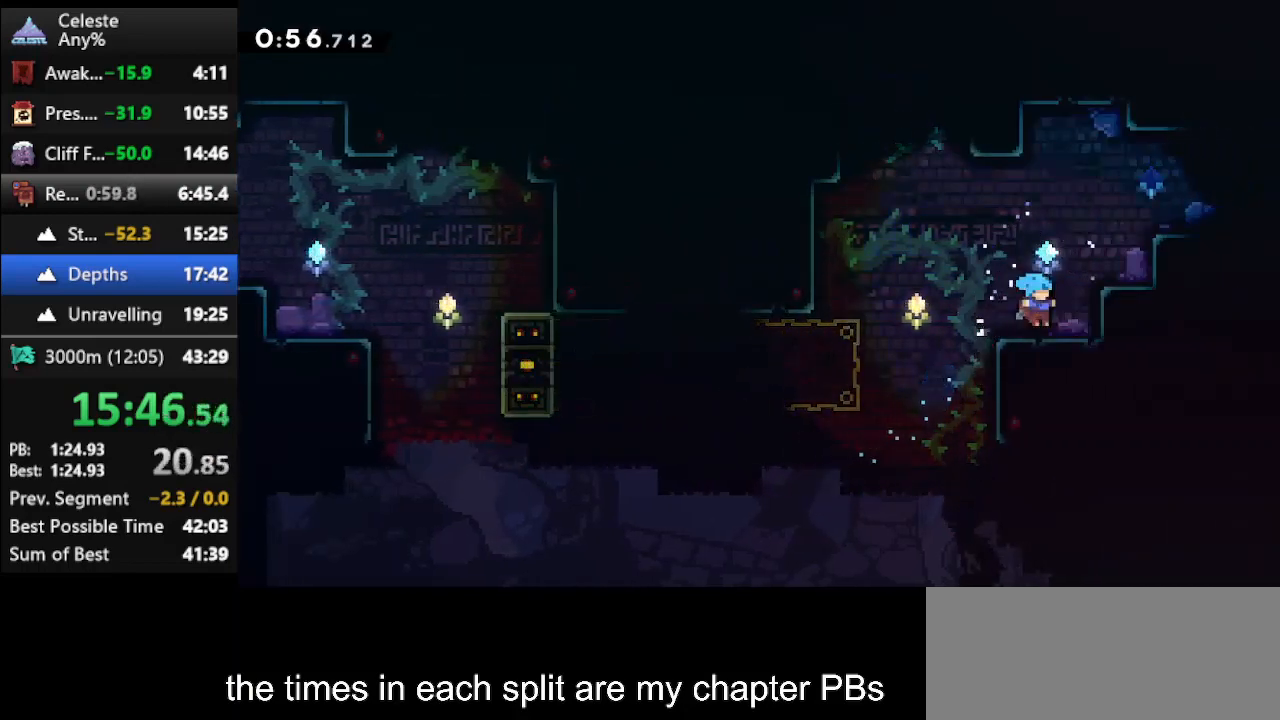
{"keys": ["right", "up"], "events": [[67, "jump", "down"], [100, "dash", "down"], [100, "right", "down"], [100, "up", "down"], [167, "jump", "up"], [400, "dash", "up"]]}
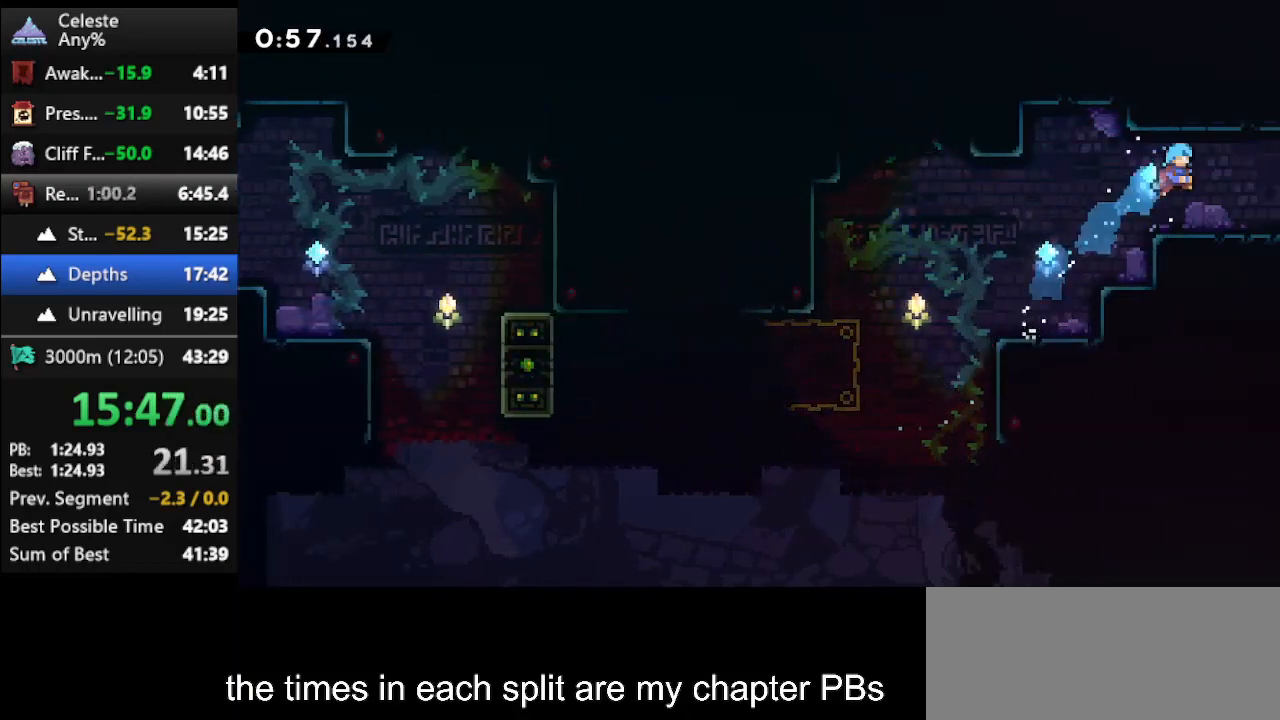
{"keys": ["right"], "events": [[33, "up", "up"], [233, "dash2", "down"], [467, "dash2", "up"]]}
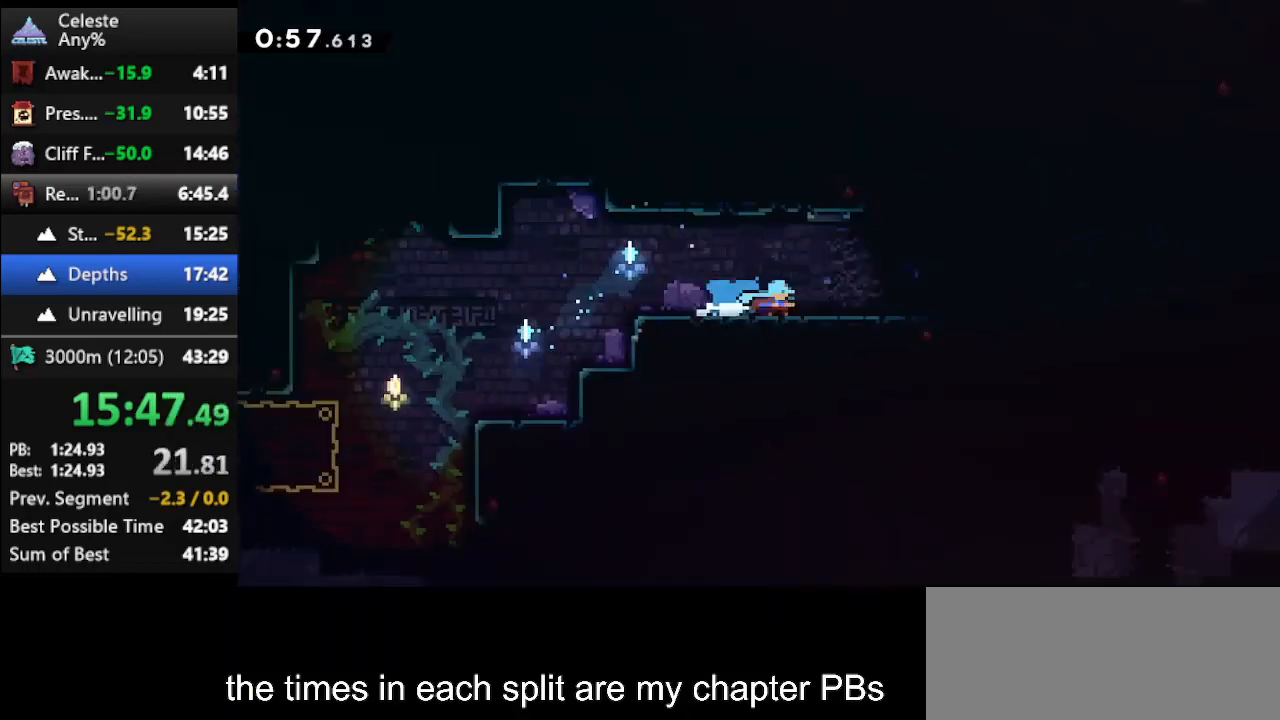
{"keys": ["right"], "events": []}
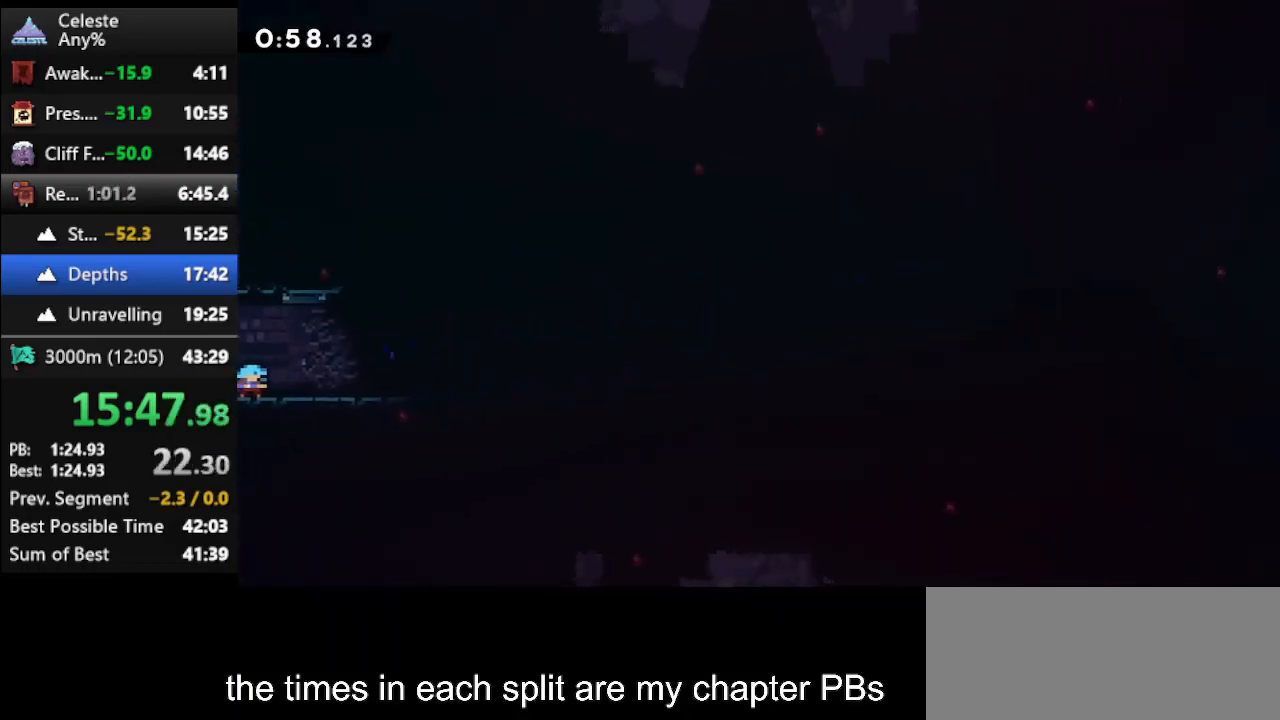
{"keys": ["dash", "right"], "events": [[67, "jump", "down"], [400, "jump", "up"], [500, "dash", "down"]]}
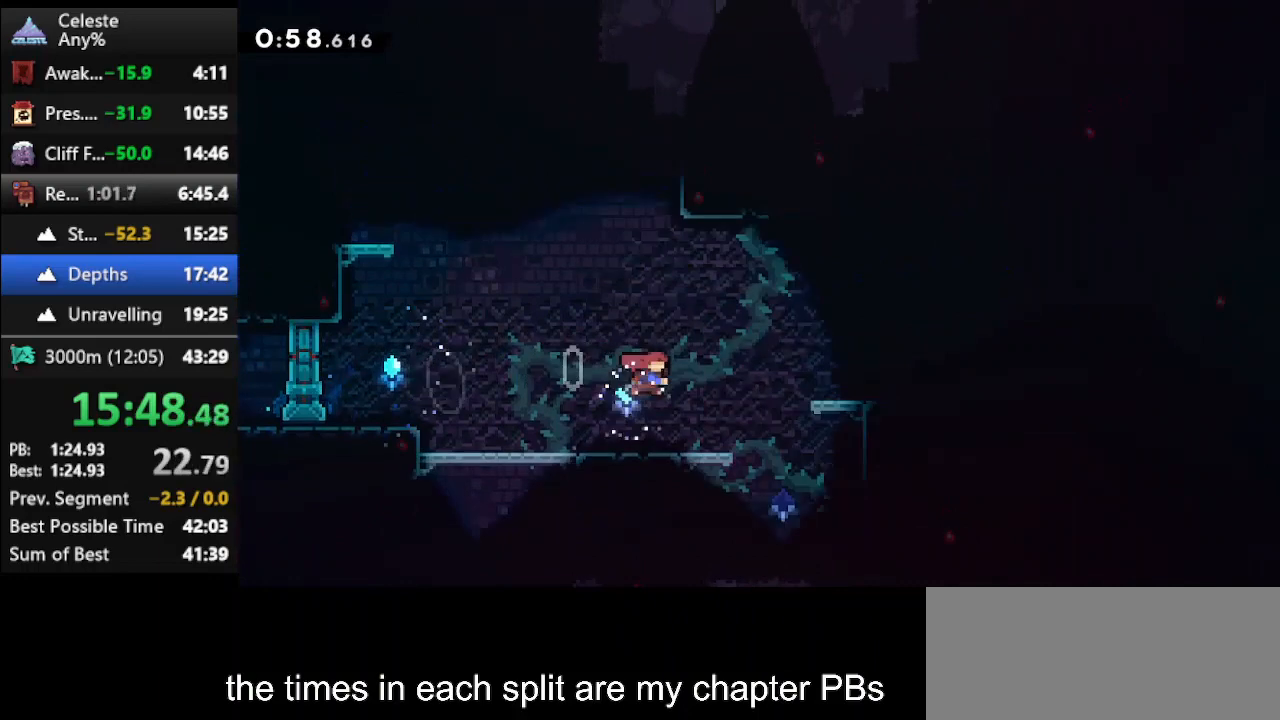
{"keys": ["dash", "down", "jump", "right"], "events": [[267, "dash", "up"], [333, "down", "down"], [400, "dash", "down"], [400, "jump", "down"]]}
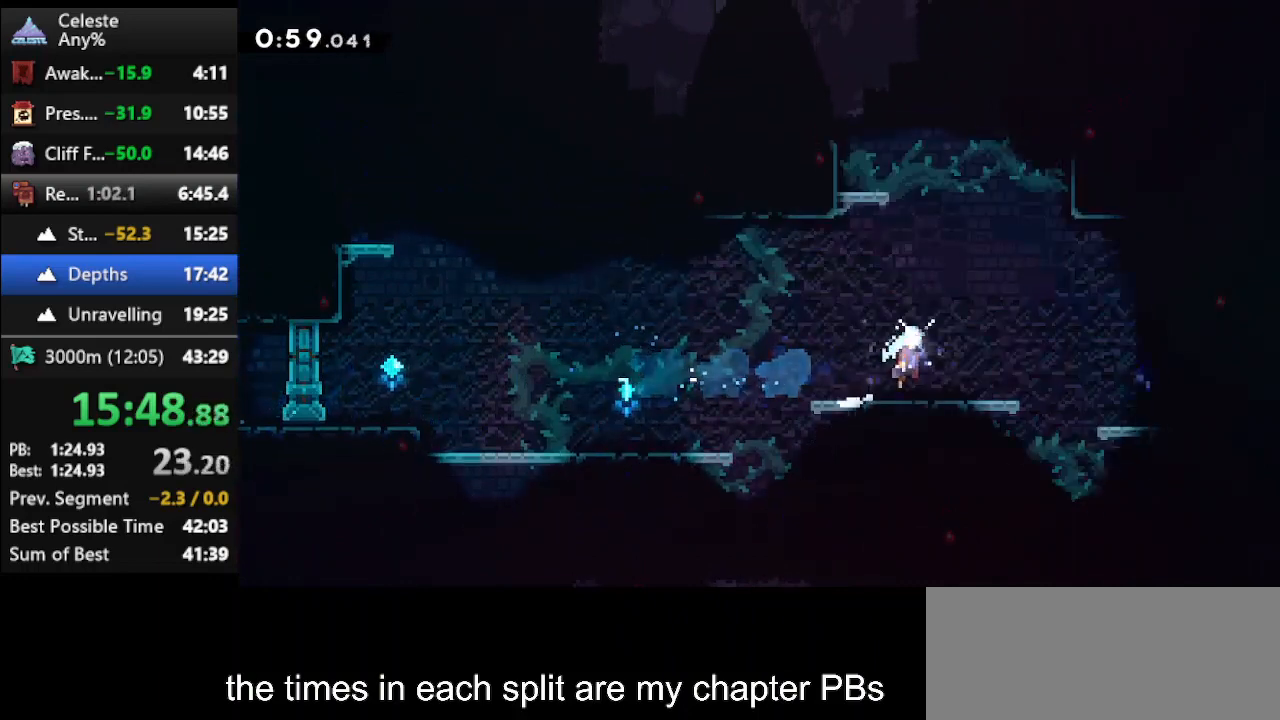
{"keys": ["down", "right"], "events": [[67, "dash", "up"], [67, "jump", "up"], [233, "down", "up"], [300, "down", "down"], [333, "dash", "down"], [367, "jump", "down"], [467, "dash", "up"], [467, "jump", "up"]]}
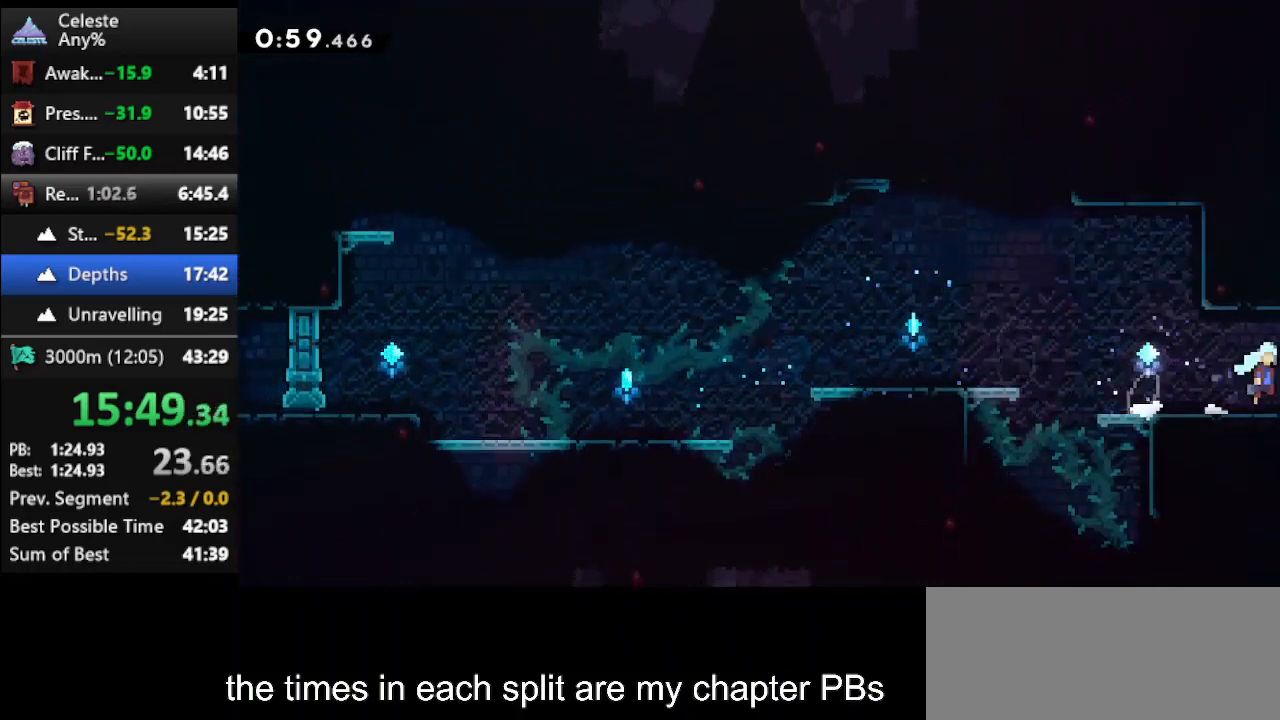
{"keys": ["right"], "events": [[167, "down", "up"]]}
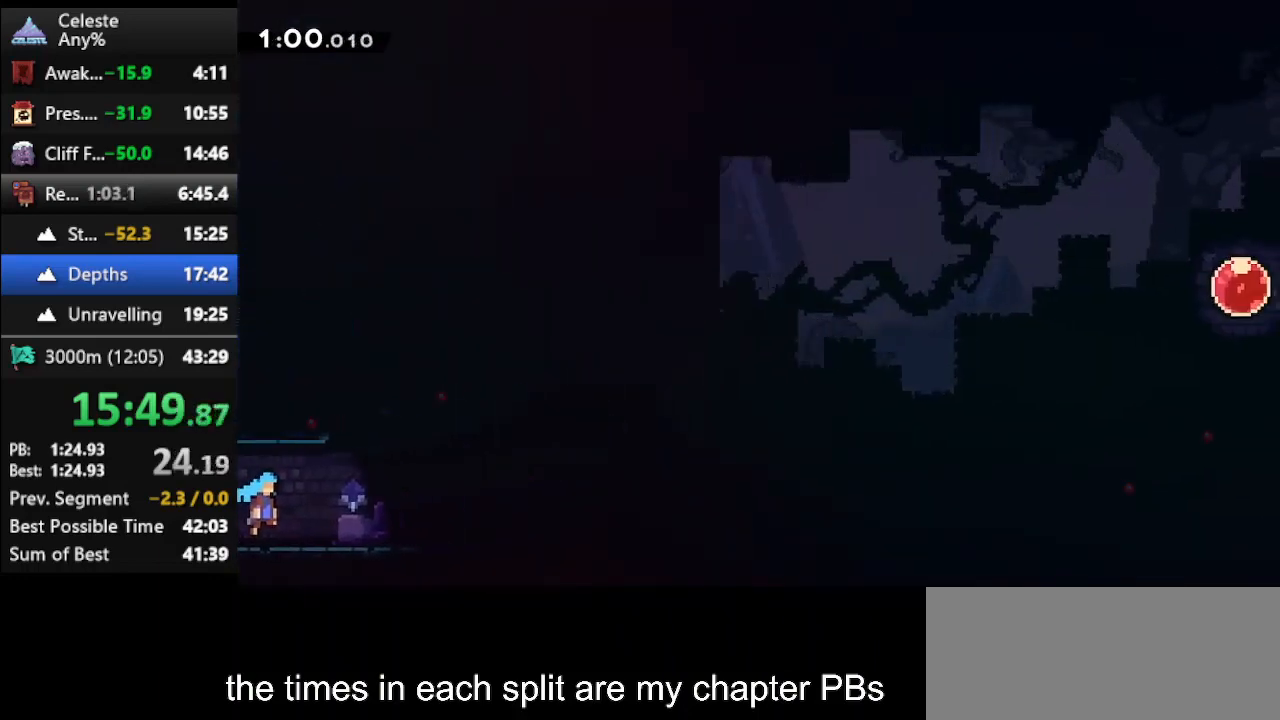
{"keys": ["down", "right"], "events": [[233, "down", "down"], [333, "dash", "down"], [367, "jump", "down"], [500, "dash", "up"], [500, "jump", "up"]]}
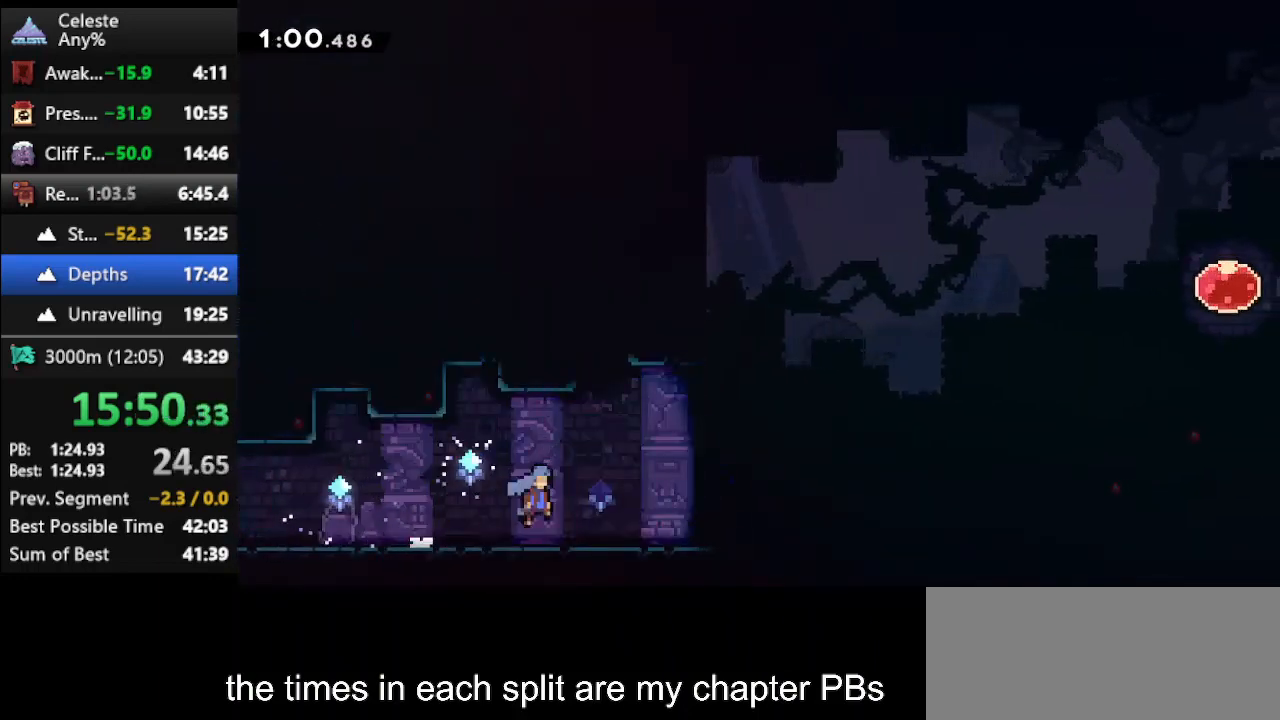
{"keys": ["dash", "right", "up"], "events": [[100, "down", "up"], [233, "jump", "down"], [300, "up", "down"], [367, "dash", "down"], [367, "jump", "up"]]}
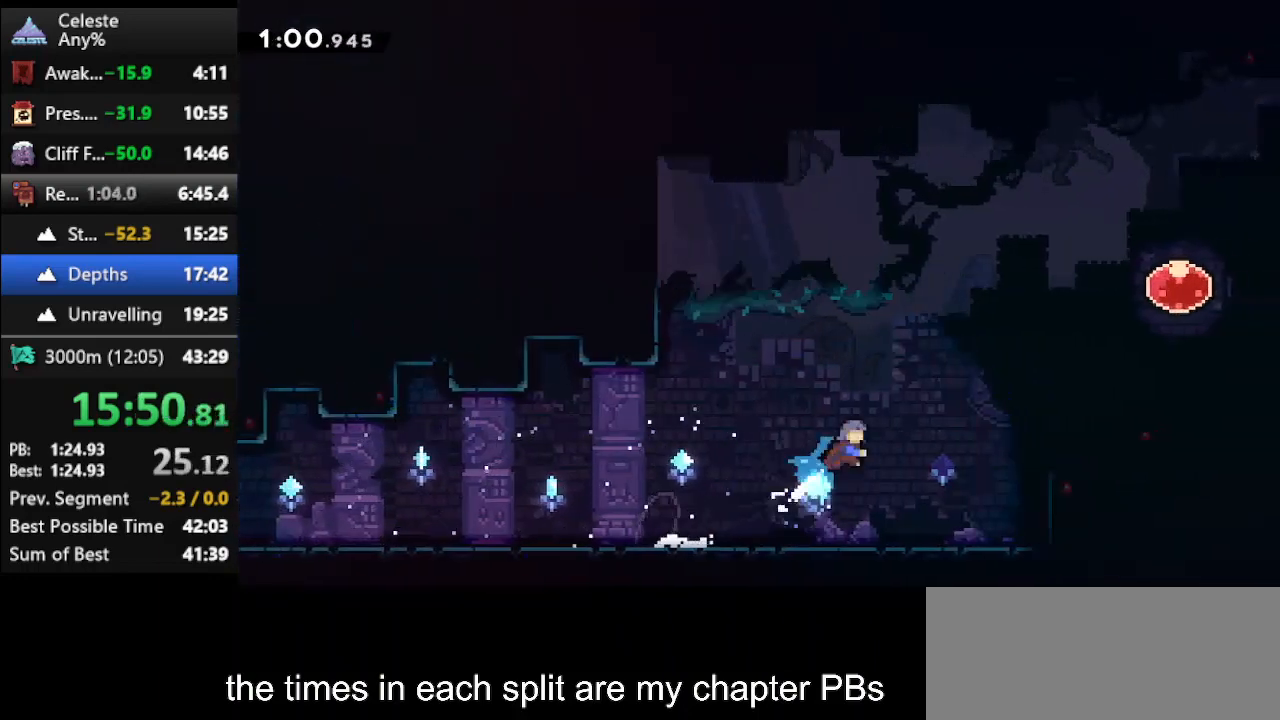
{"keys": ["climb", "jump", "right", "up"], "events": [[167, "climb", "down"], [200, "dash", "up"], [500, "jump", "down"]]}
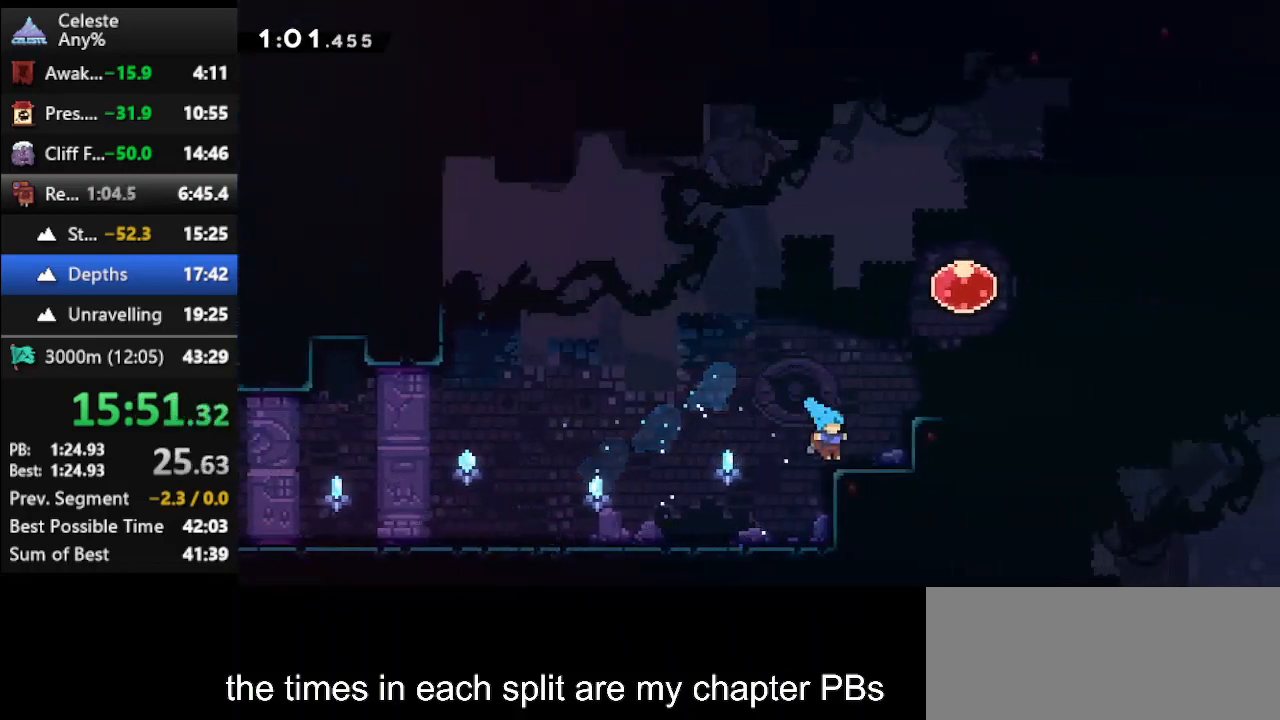
{"keys": ["jump"], "events": [[167, "jump", "up"], [333, "climb", "up"], [333, "up", "up"], [367, "right", "up"], [467, "jump", "down"]]}
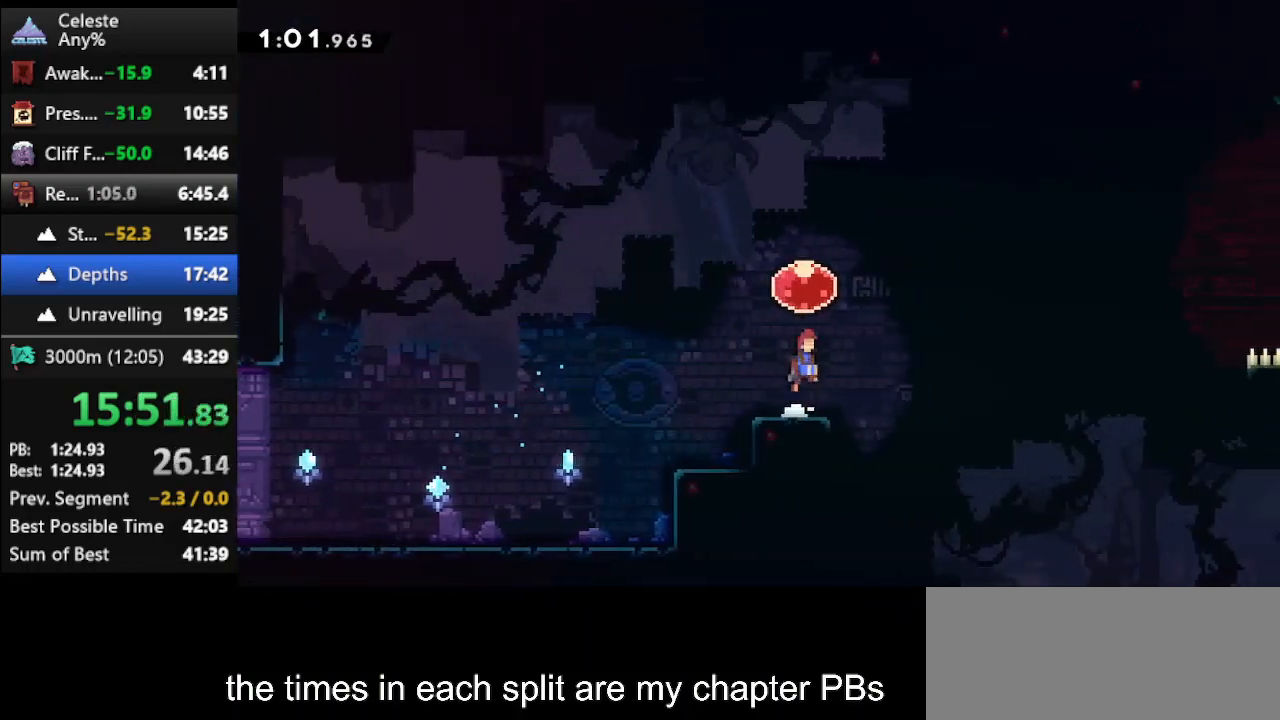
{"keys": ["right"], "events": [[100, "jump", "up"], [100, "right", "down"], [133, "dash", "down"], [367, "dash", "up"]]}
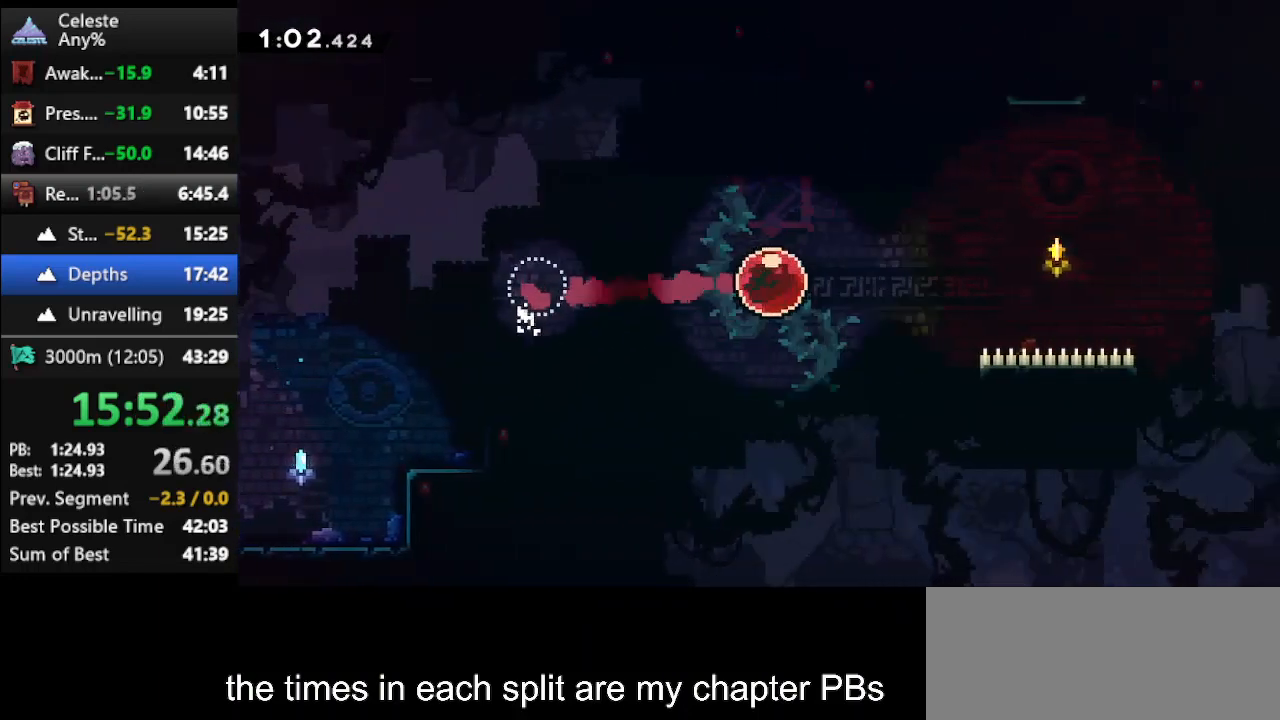
{"keys": ["right"], "events": []}
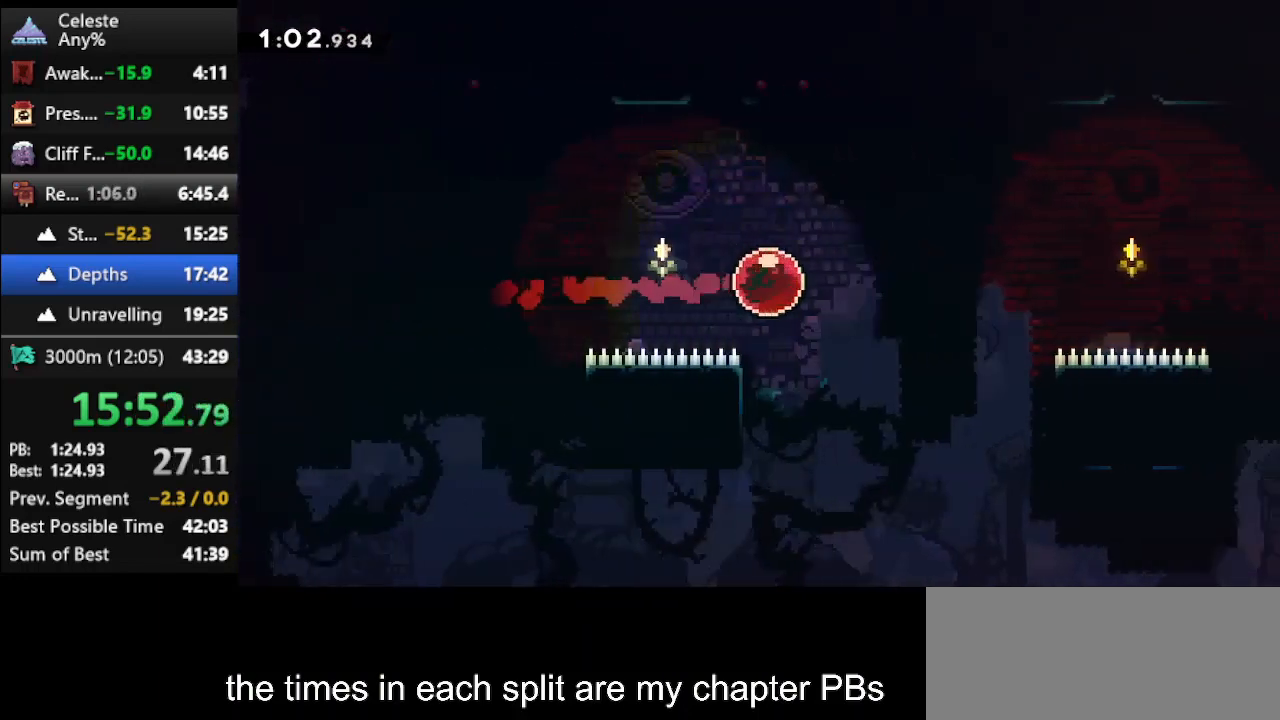
{"keys": ["right"], "events": []}
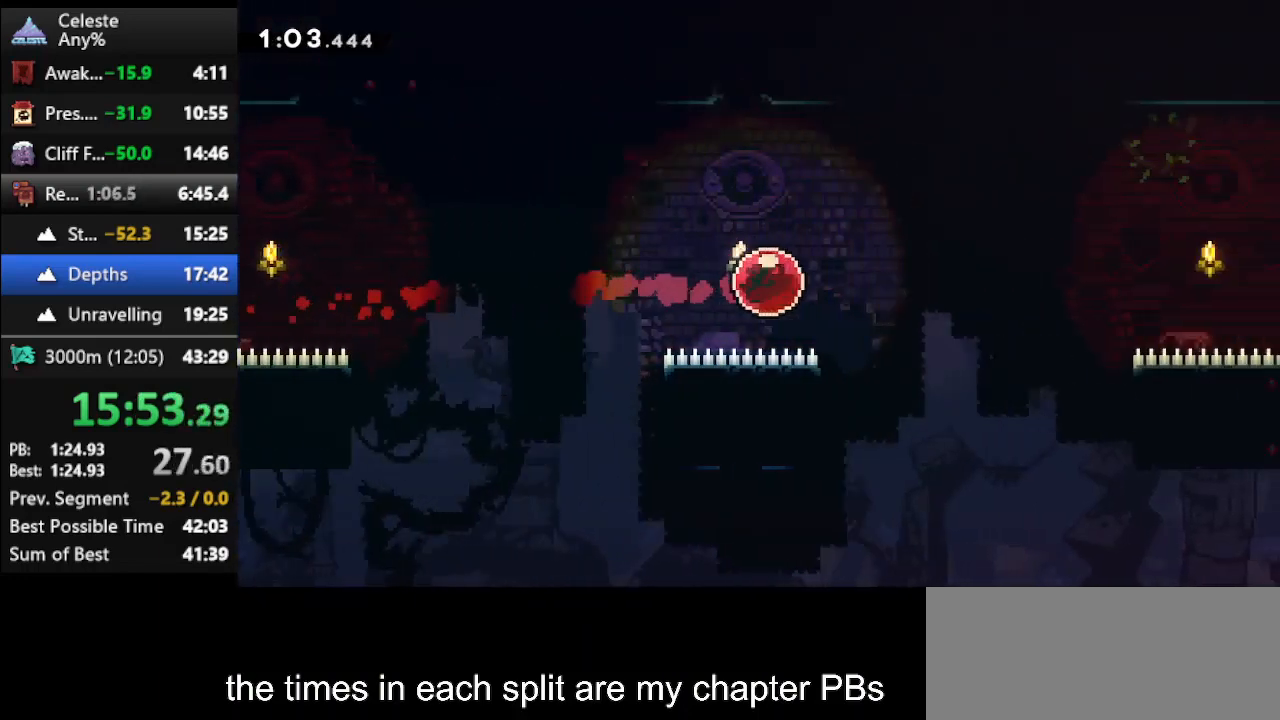
{"keys": ["right"], "events": []}
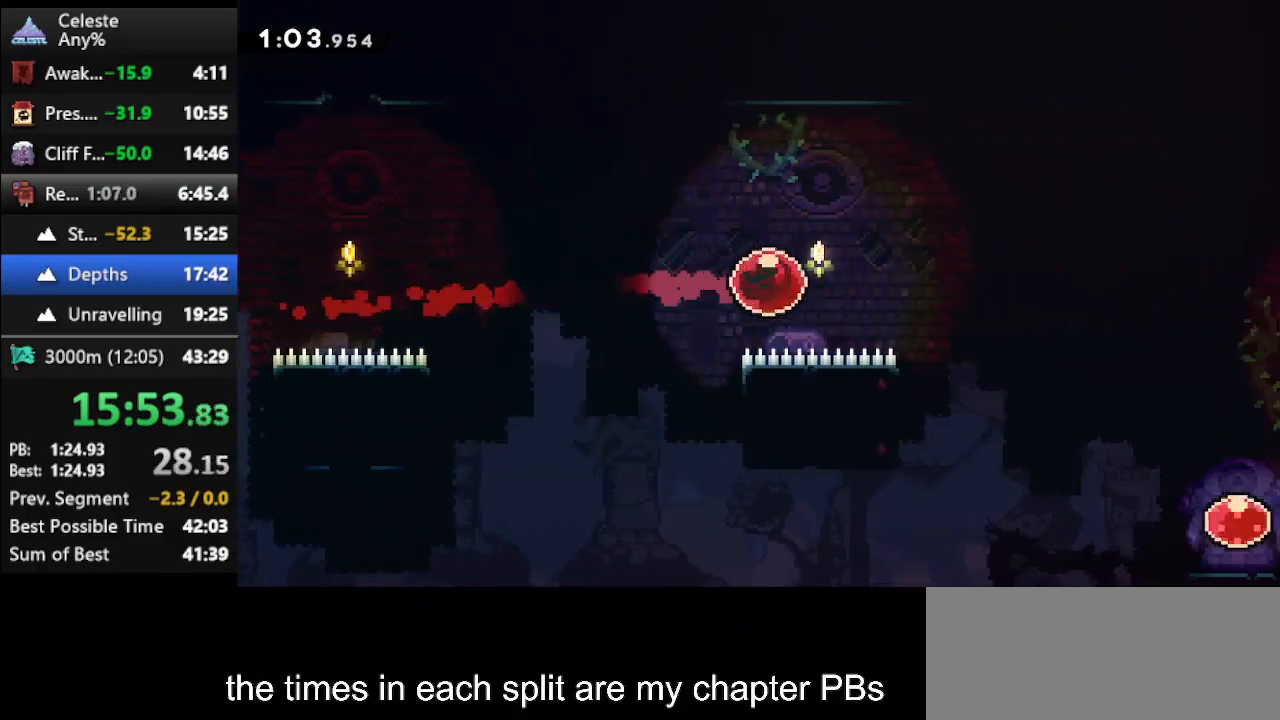
{"keys": ["down", "right"], "events": [[167, "down", "down"], [200, "dash", "down"], [333, "dash", "up"]]}
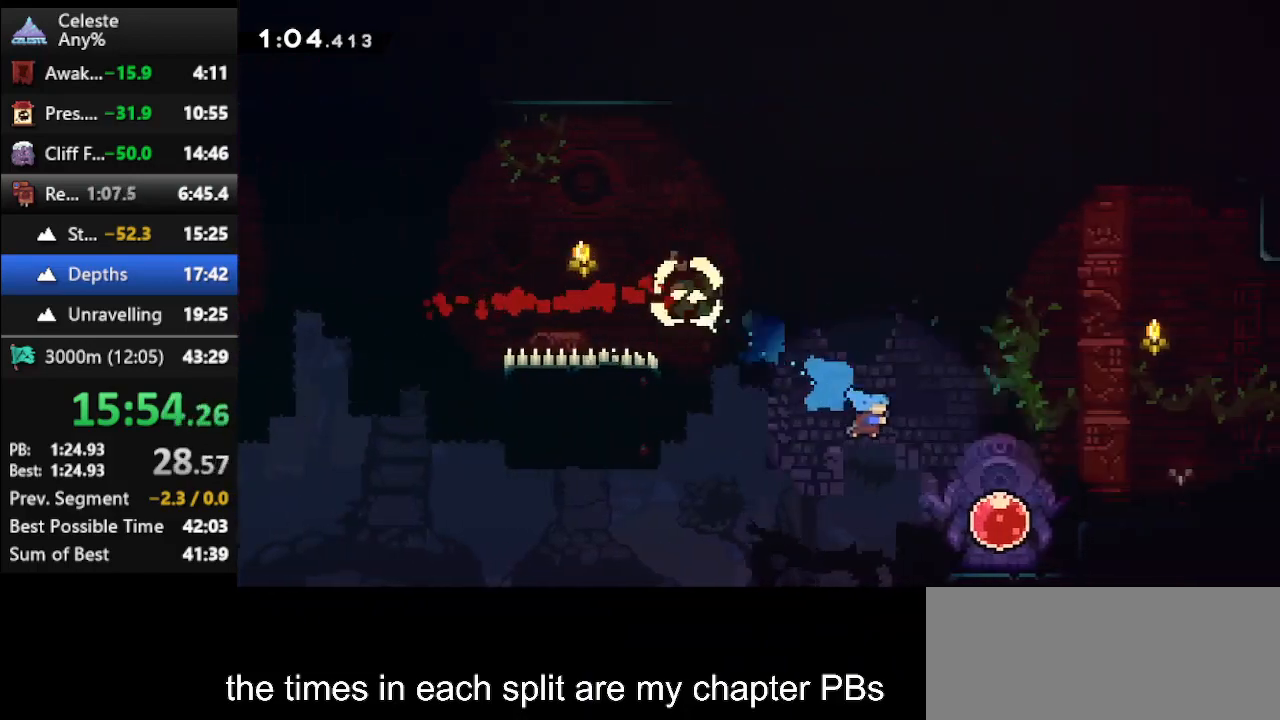
{"keys": ["left"], "events": [[133, "down", "up"], [133, "left", "down"], [167, "dash", "down"], [167, "right", "up"], [500, "dash", "up"]]}
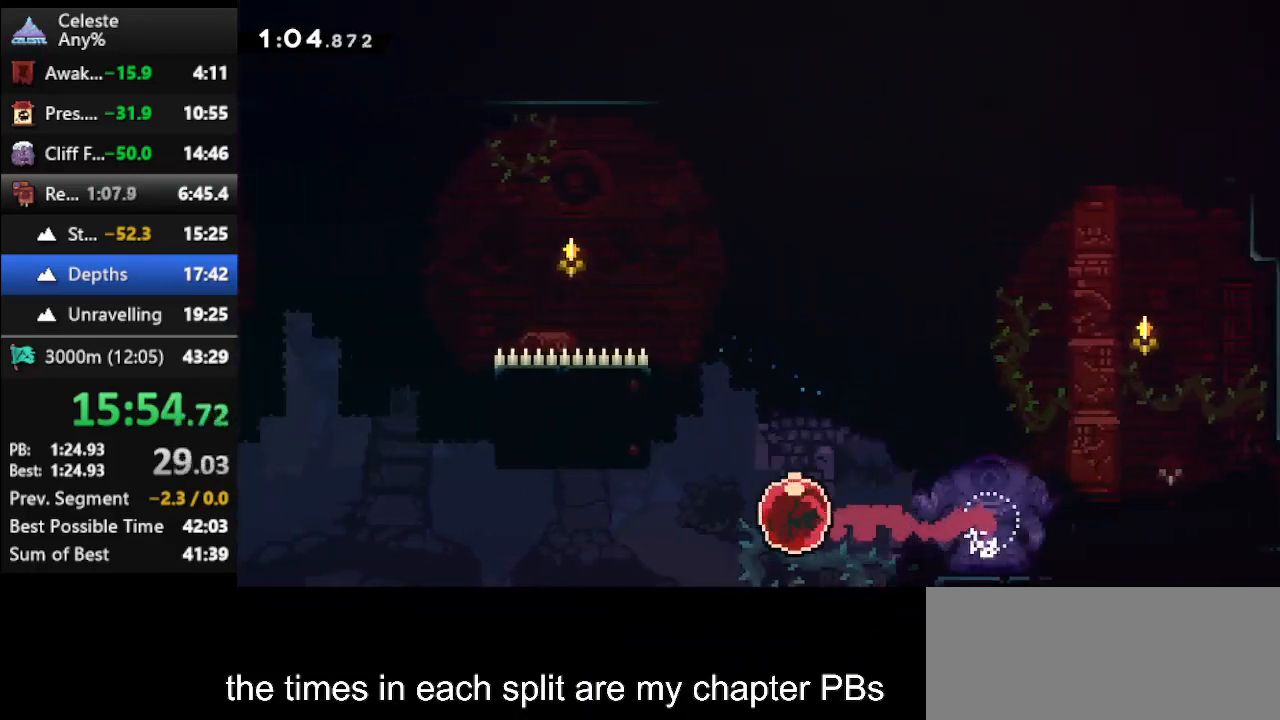
{"keys": ["left"], "events": []}
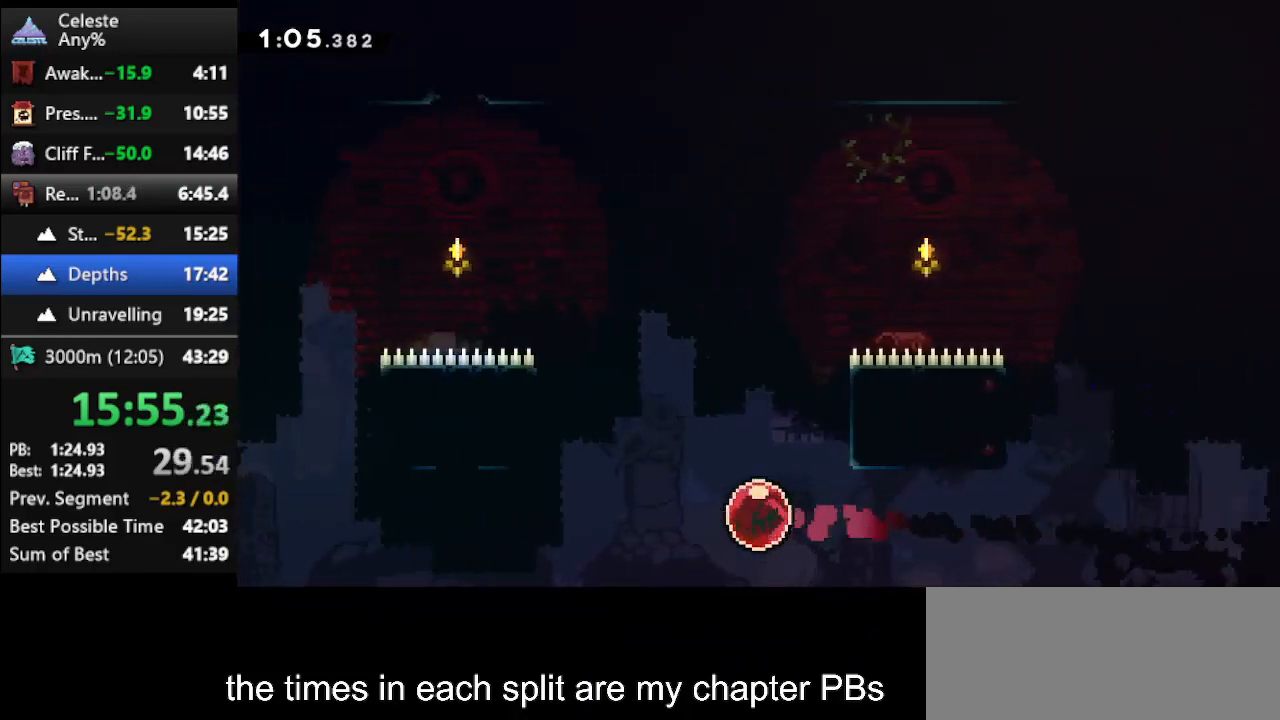
{"keys": ["dash", "up"], "events": [[300, "up", "down"], [333, "left", "up"], [433, "dash", "down"]]}
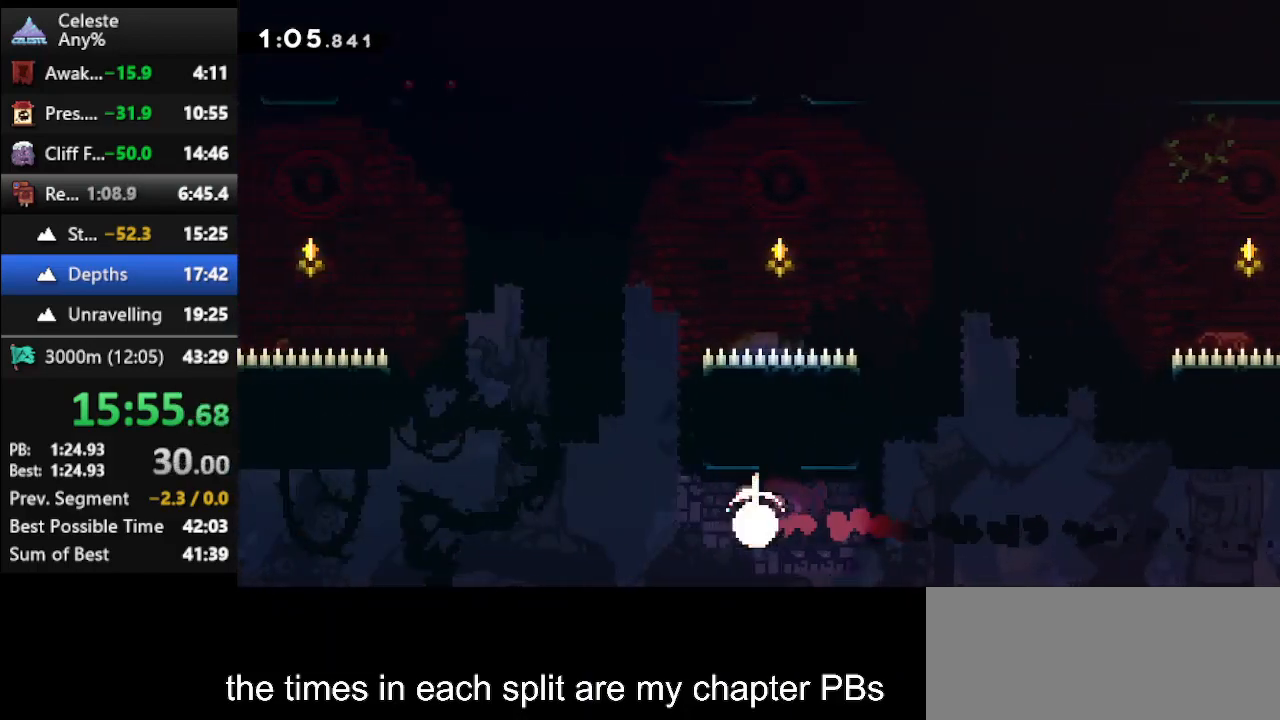
{"keys": ["up"], "events": [[33, "dash", "up"], [100, "dash", "down"], [467, "dash", "up"]]}
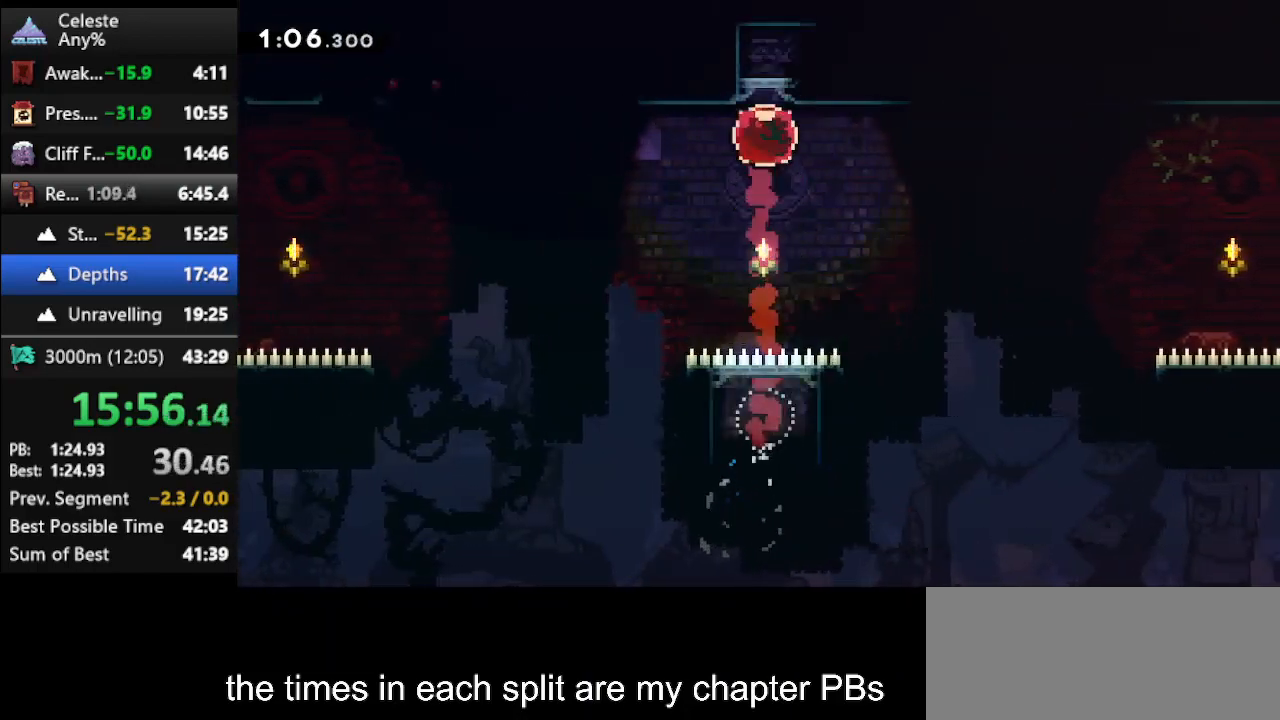
{"keys": ["down", "right"], "events": [[133, "down", "down"], [133, "right", "down"], [200, "dash", "down"], [200, "up", "up"], [233, "jump", "down"], [333, "dash", "up"], [333, "jump", "up"], [367, "dash", "down"], [367, "jump", "down"], [467, "dash", "up"], [467, "jump", "up"]]}
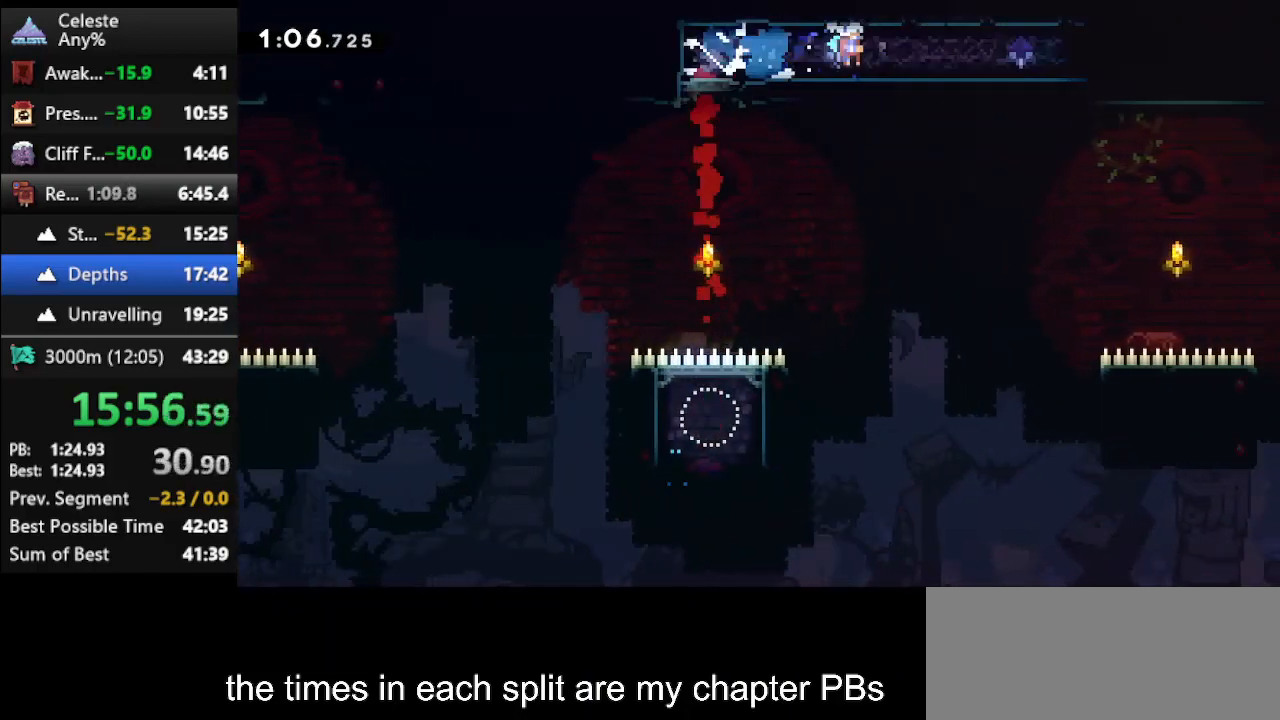
{"keys": ["dash", "down", "right"], "events": [[33, "dash", "down"], [67, "jump", "down"], [100, "dash", "up"], [100, "jump", "up"], [200, "dash", "down"], [200, "jump", "down"], [300, "dash", "up"], [300, "jump", "up"], [333, "dash", "down"], [333, "jump", "down"], [433, "dash", "up"], [433, "jump", "up"], [500, "dash", "down"]]}
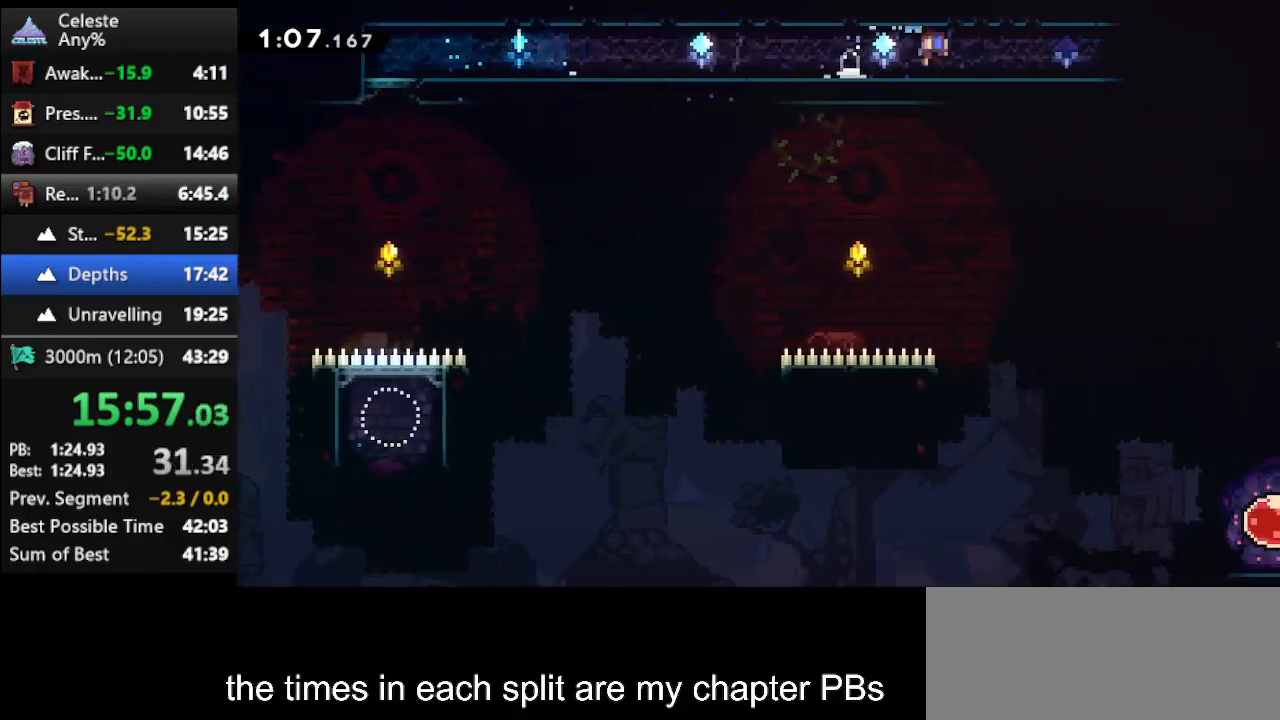
{"keys": ["dash", "down", "jump", "right"], "events": [[33, "jump", "down"], [67, "dash", "up"], [133, "jump", "up"], [167, "dash", "down"], [167, "jump", "down"], [267, "dash", "up"], [267, "jump", "up"], [367, "dash", "down"], [367, "jump", "down"], [467, "dash", "up"], [467, "jump", "up"], [500, "dash", "down"], [500, "jump", "down"]]}
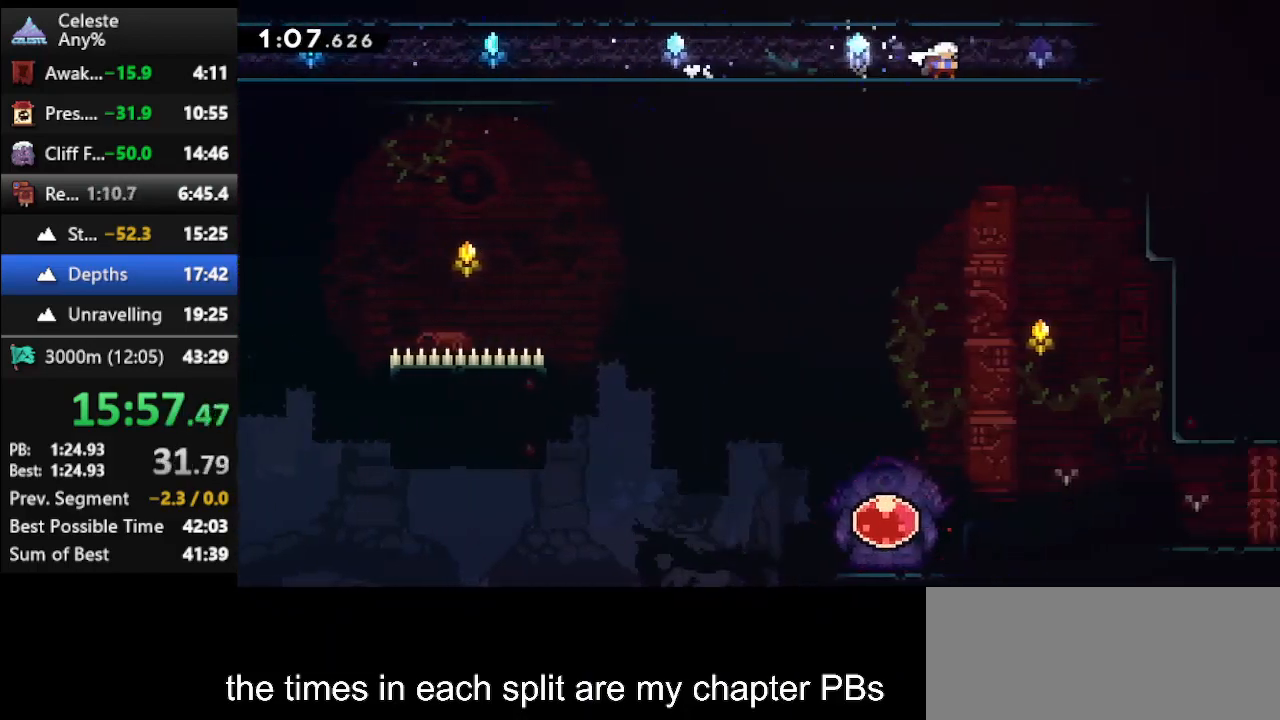
{"keys": ["dash2", "down"], "events": [[100, "dash", "up"], [100, "jump", "up"], [167, "dash", "down"], [200, "jump", "down"], [300, "dash", "up"], [300, "jump", "up"], [433, "dash2", "down"], [433, "right", "up"]]}
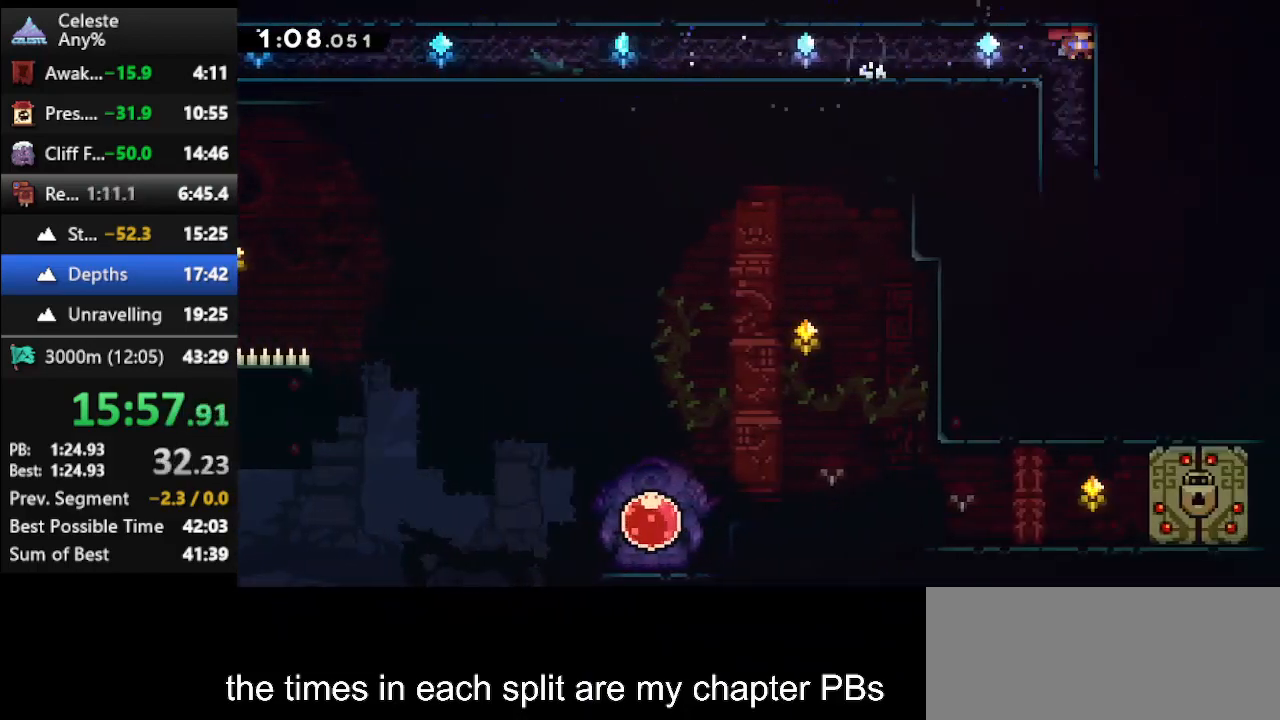
{"keys": ["dash2", "right"], "events": [[100, "dash2", "up"], [267, "down", "up"], [267, "right", "down"], [400, "dash2", "down"]]}